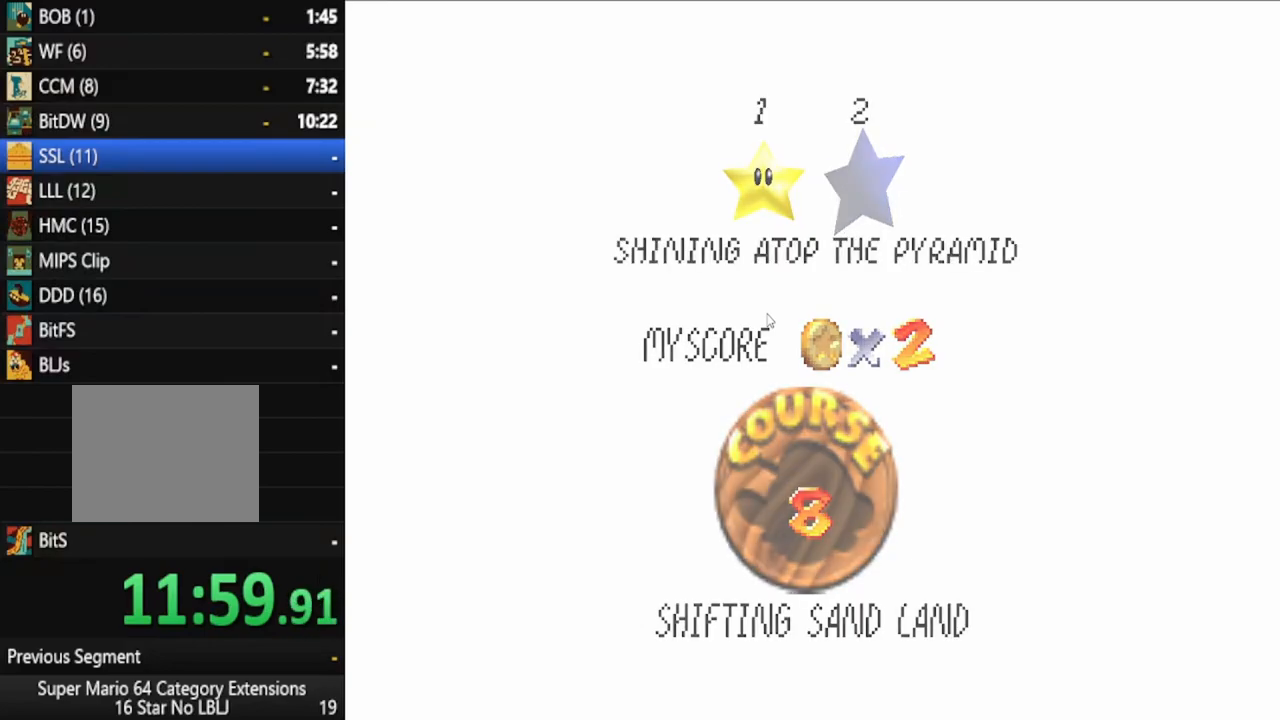
Gameplay with a controller (Xbox layout); each line is a JSON object with the inputs held at the frame after it. "events" lists button and stick changes between this image and that frame as [ms after this image, input, new state], when the widget could be followed in between. Not read: L3 R3.
{"buttons": [], "left_stick": "center", "right_stick": "center", "events": [[67, "A", "up"], [183, "A", "down"], [317, "A", "up"]]}
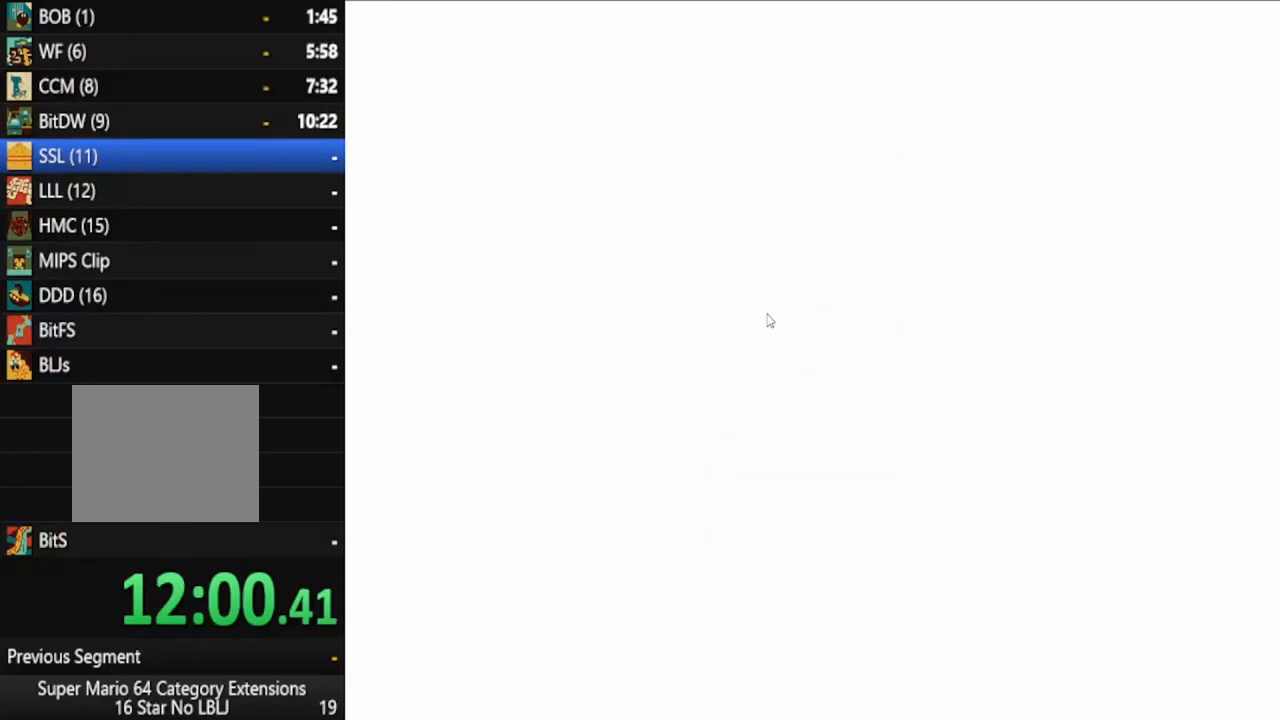
{"buttons": [], "left_stick": "center", "right_stick": "center", "events": []}
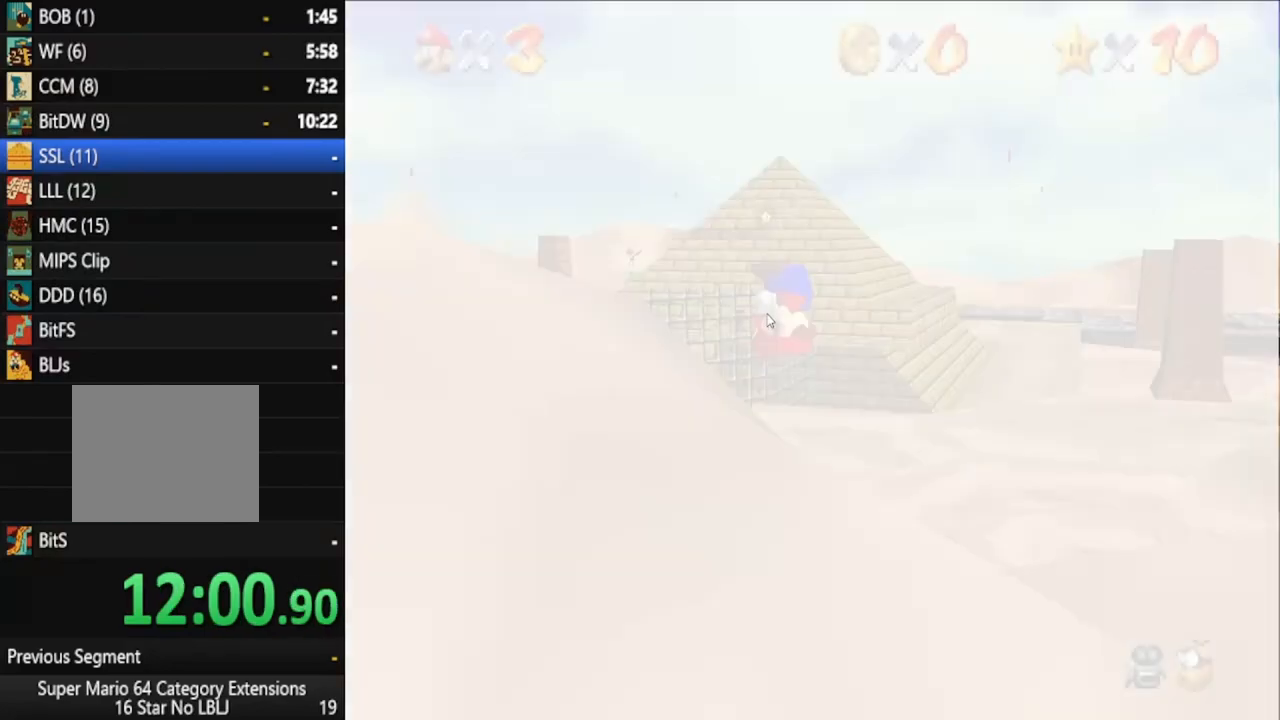
{"buttons": [], "left_stick": "center", "right_stick": "center", "events": [[150, "right_stick", "left"], [267, "right_stick", "center"]]}
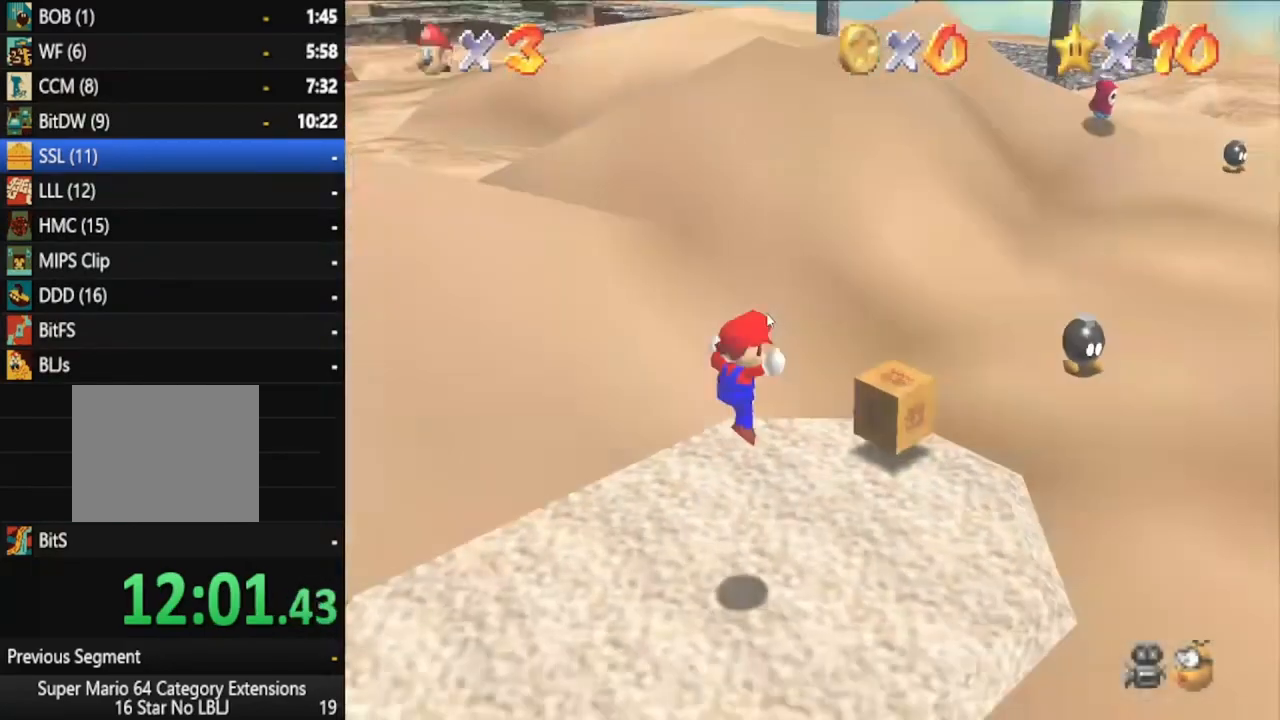
{"buttons": [], "left_stick": "left", "right_stick": "center", "events": [[83, "right_stick", "down"], [283, "right_stick", "center"], [417, "left_stick", "left"]]}
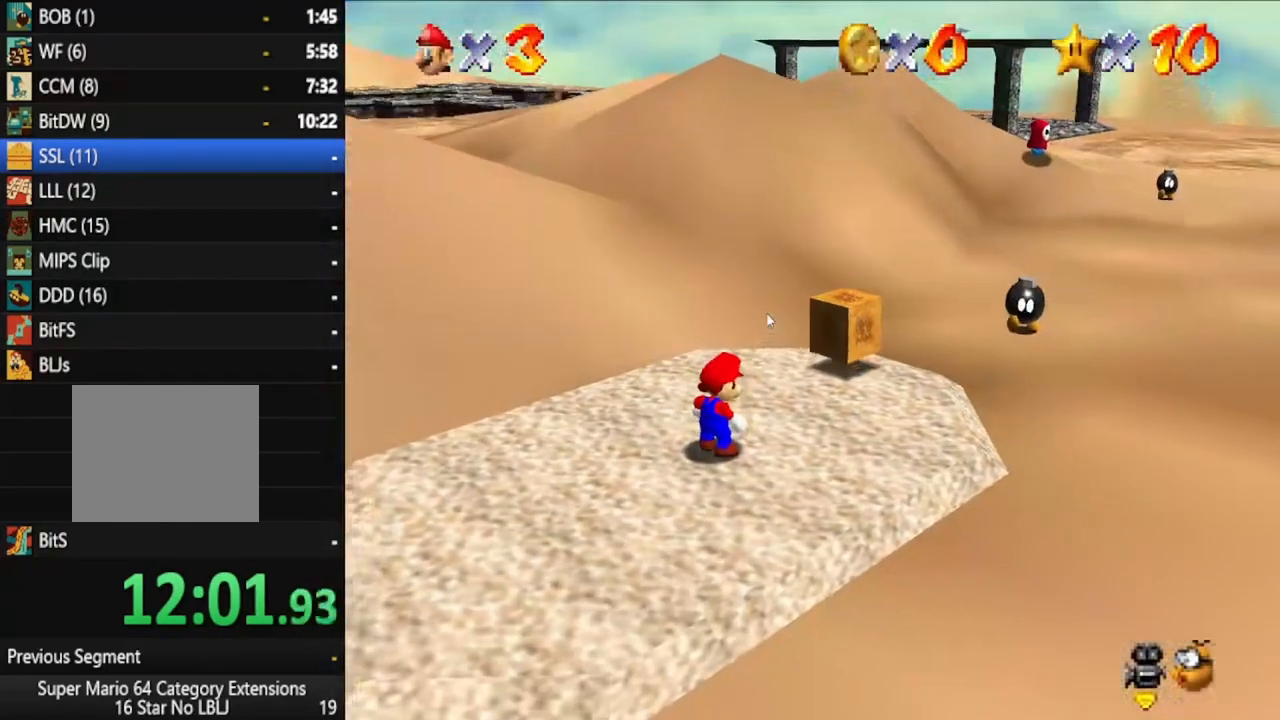
{"buttons": ["A"], "left_stick": "left", "right_stick": "center", "events": [[417, "A", "down"]]}
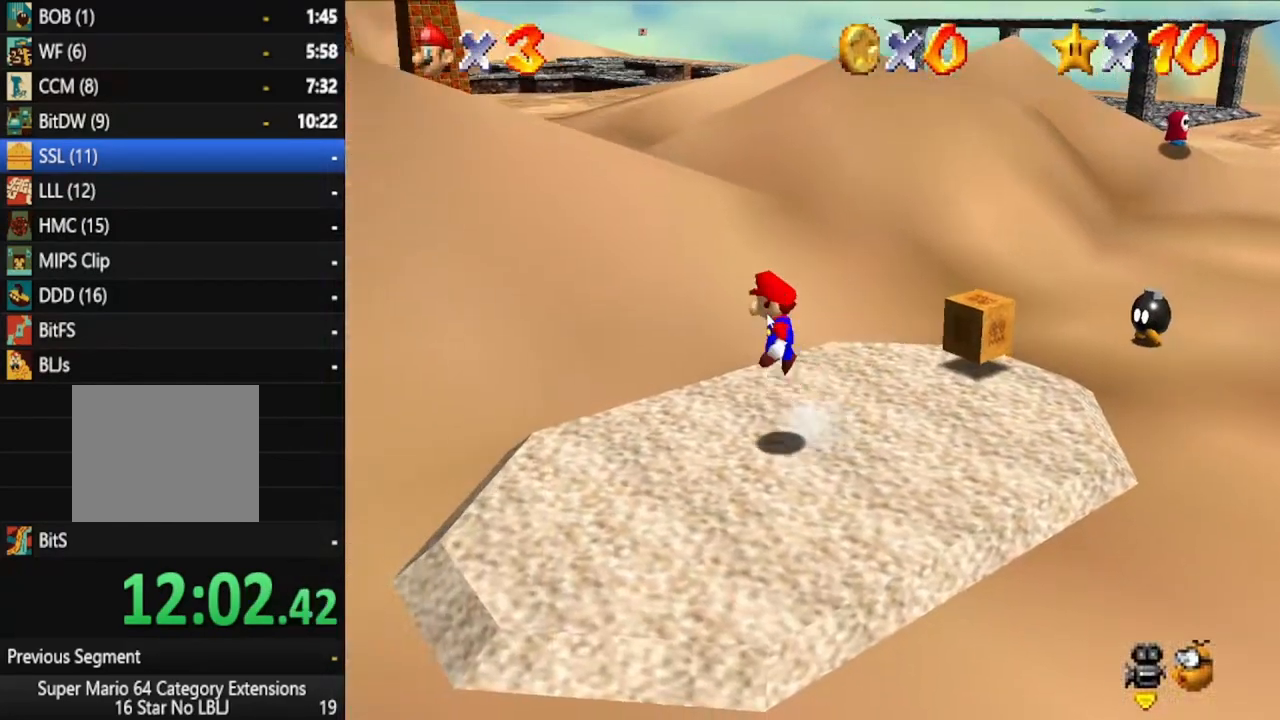
{"buttons": [], "left_stick": "left", "right_stick": "center", "events": [[150, "A", "up"]]}
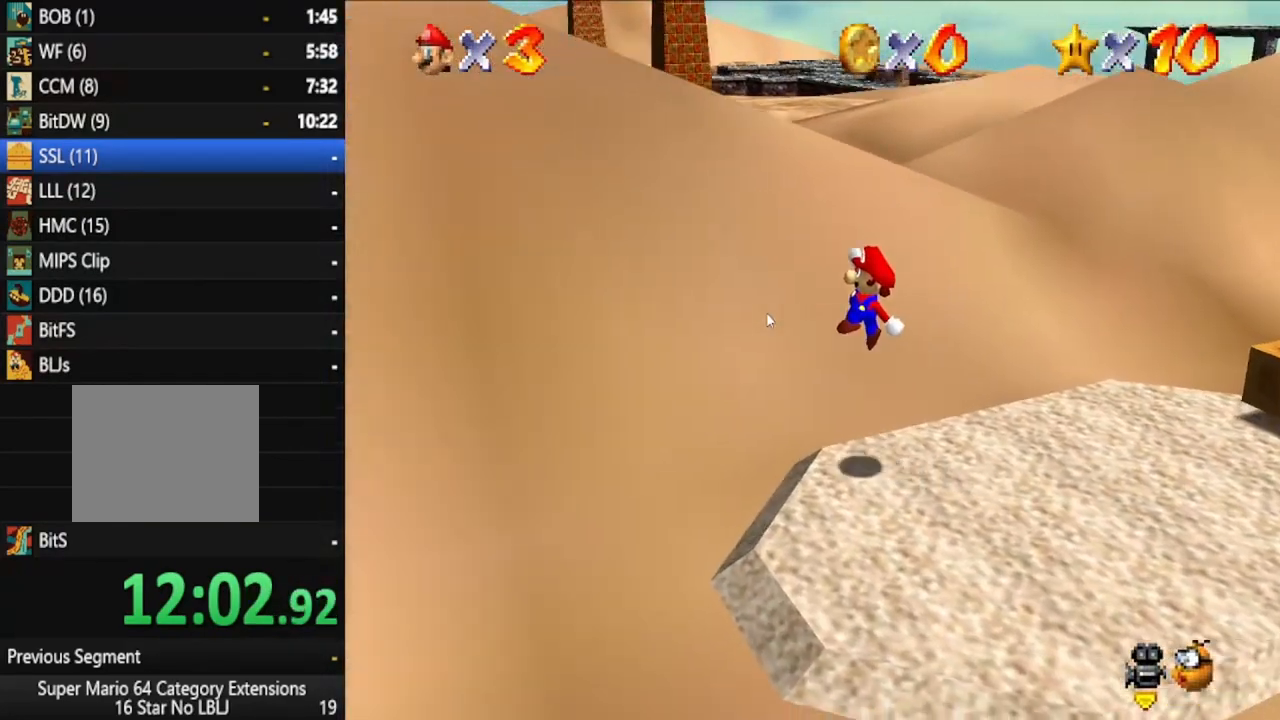
{"buttons": ["A"], "left_stick": "left", "right_stick": "center", "events": [[267, "A", "down"]]}
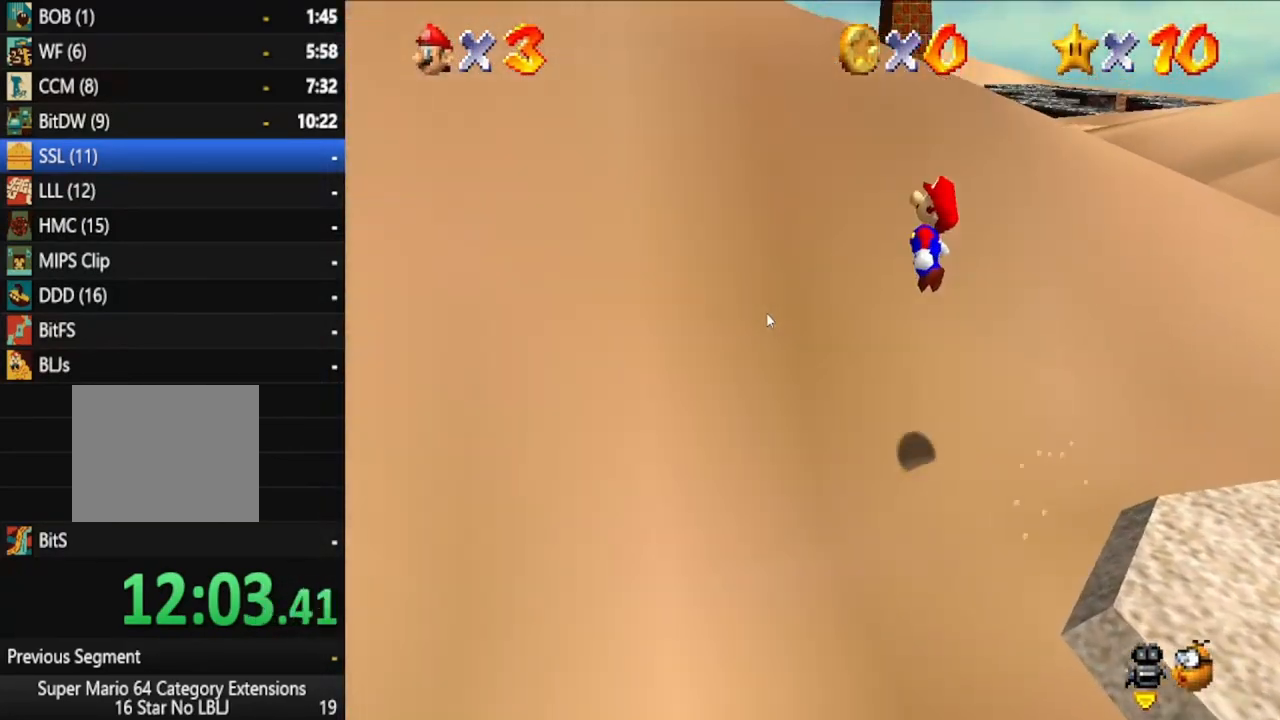
{"buttons": ["A"], "left_stick": "left", "right_stick": "center", "events": [[317, "A", "up"], [500, "A", "down"]]}
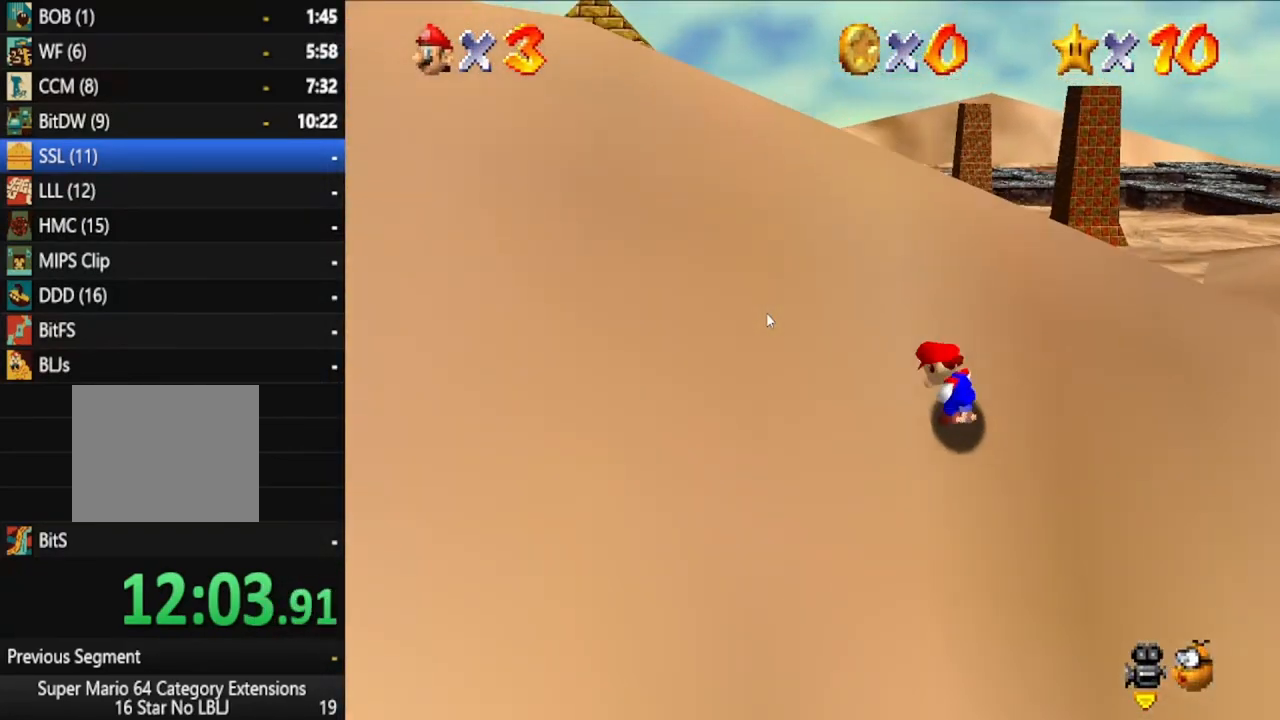
{"buttons": ["A", "X"], "left_stick": "up-left", "right_stick": "center", "events": [[83, "X", "down"], [233, "left_stick", "up-left"]]}
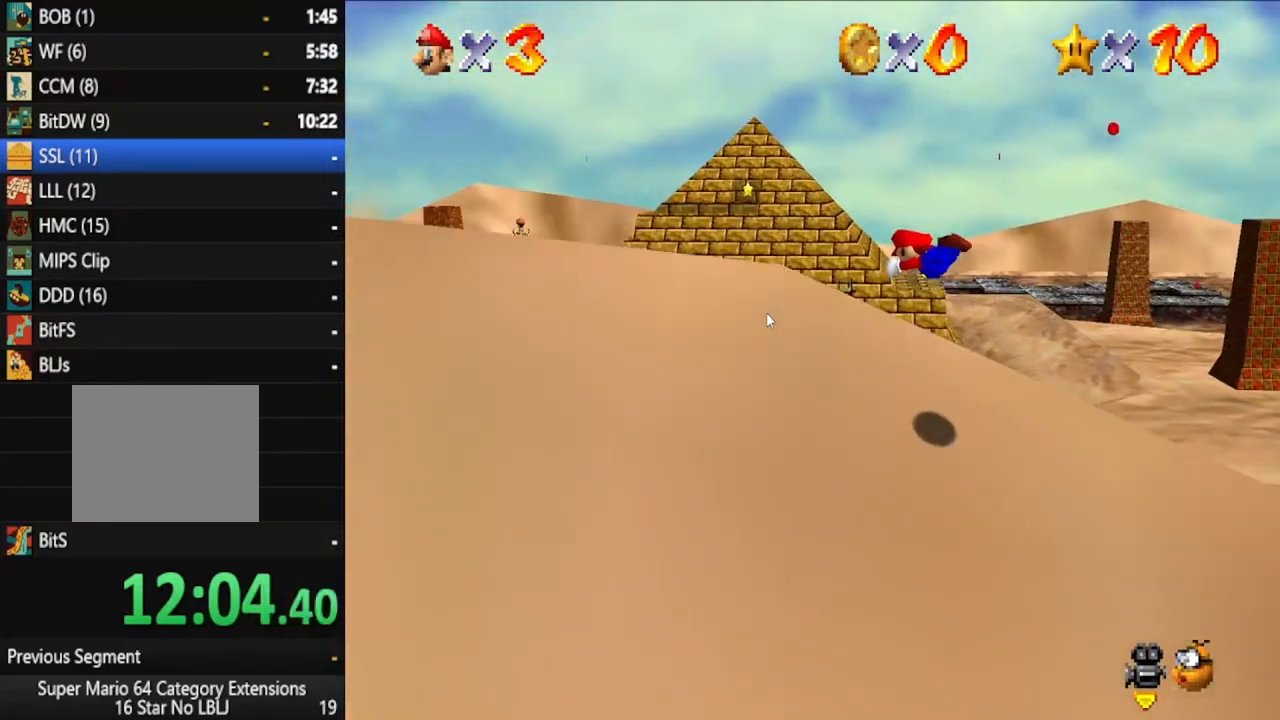
{"buttons": ["A", "X"], "left_stick": "up-left", "right_stick": "center", "events": []}
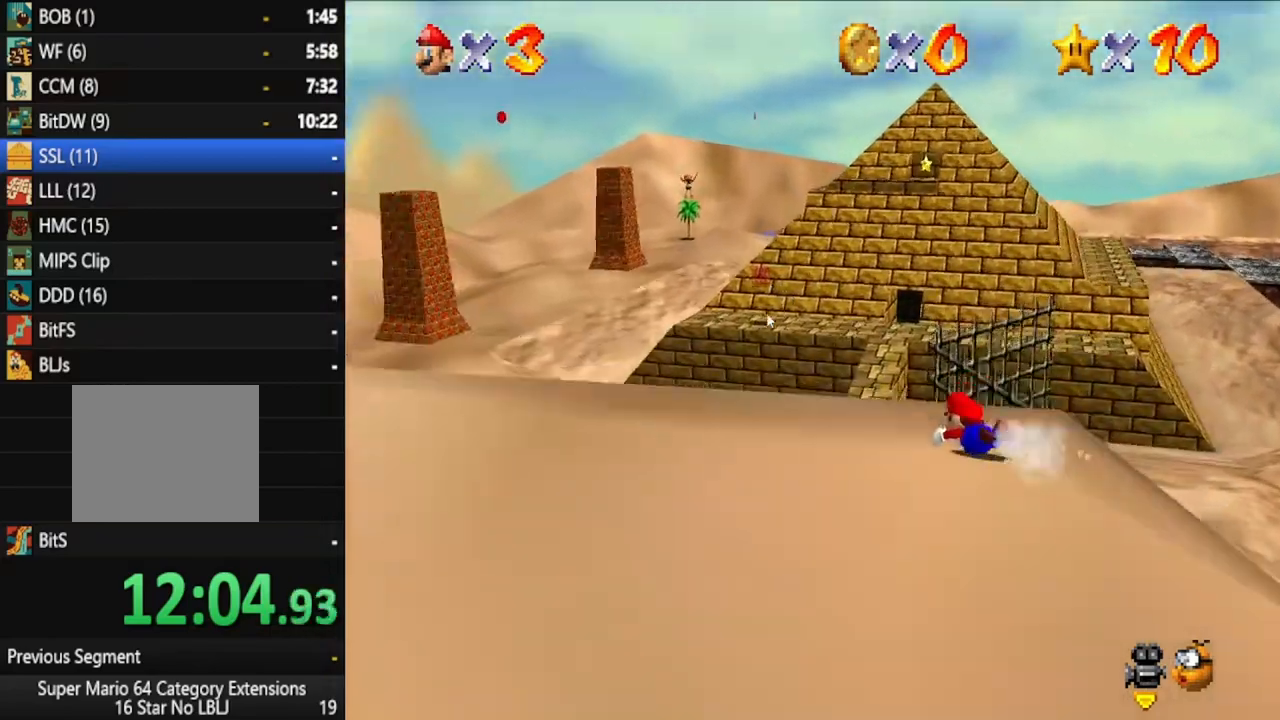
{"buttons": [], "left_stick": "up", "right_stick": "center", "events": [[50, "A", "up"], [67, "X", "up"], [200, "left_stick", "up"]]}
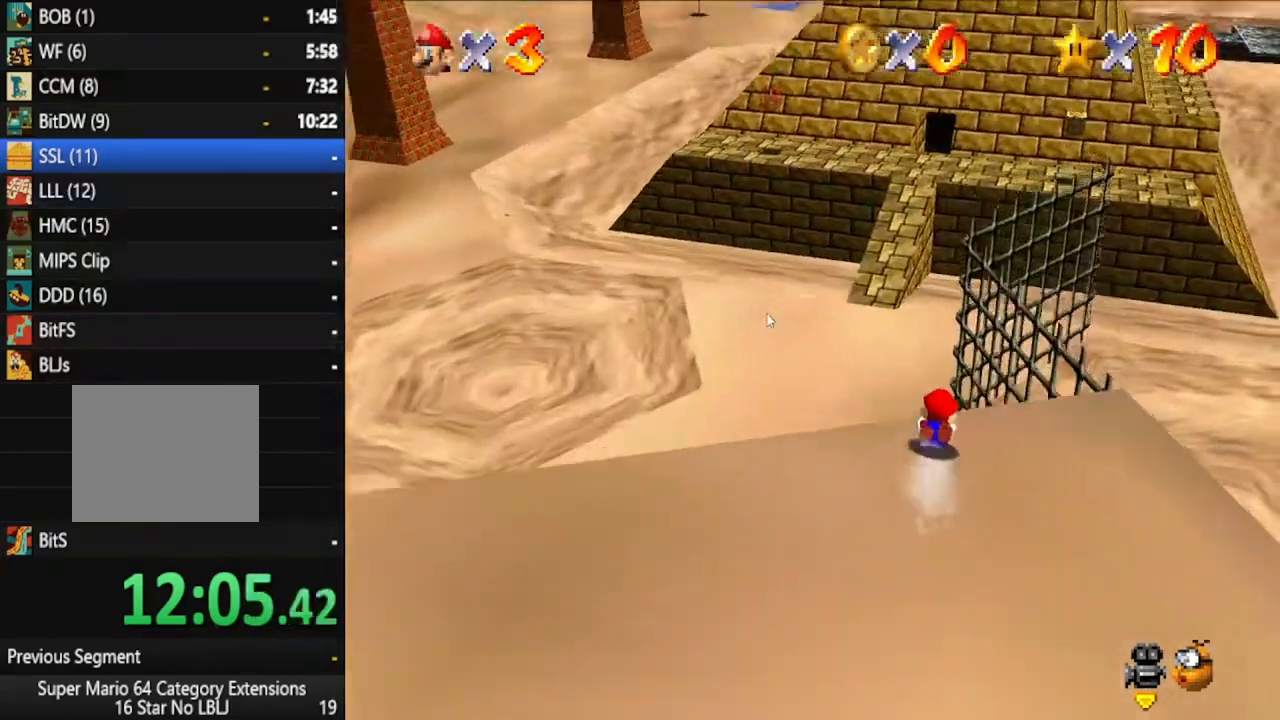
{"buttons": [], "left_stick": "up-left", "right_stick": "center", "events": [[250, "left_stick", "up-left"]]}
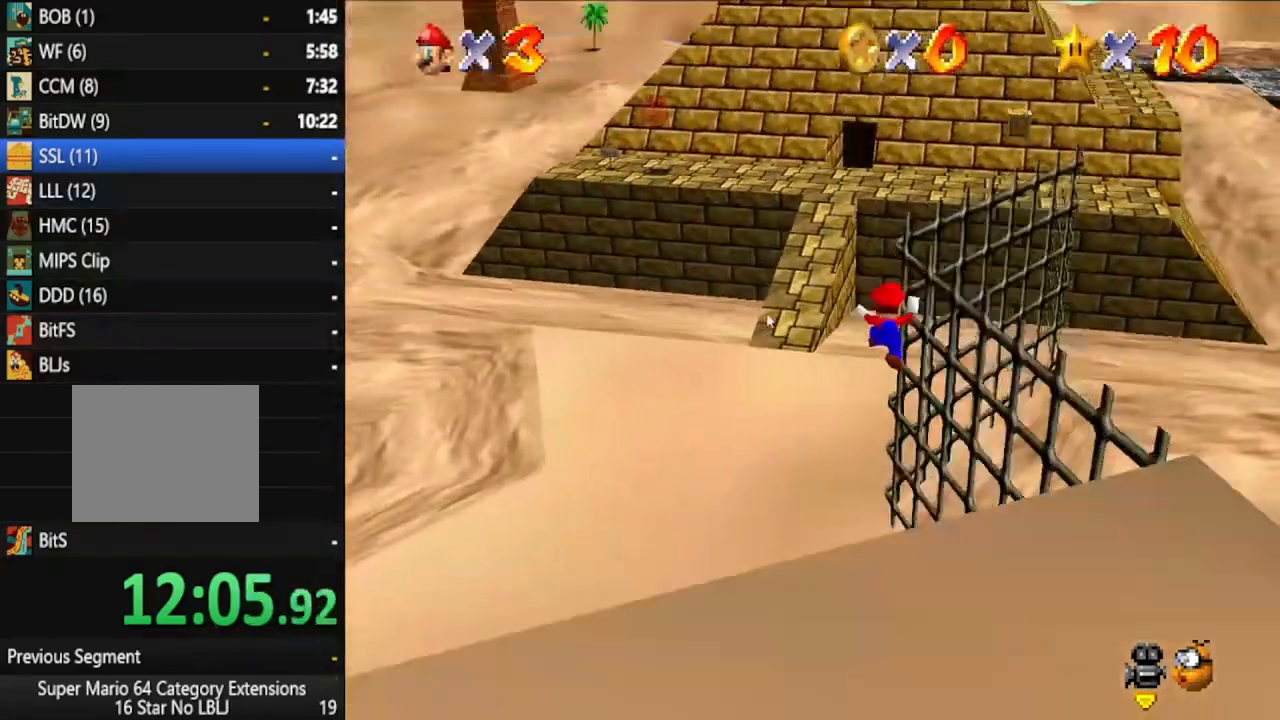
{"buttons": ["A"], "left_stick": "up", "right_stick": "center", "events": [[383, "left_stick", "up"], [417, "A", "down"]]}
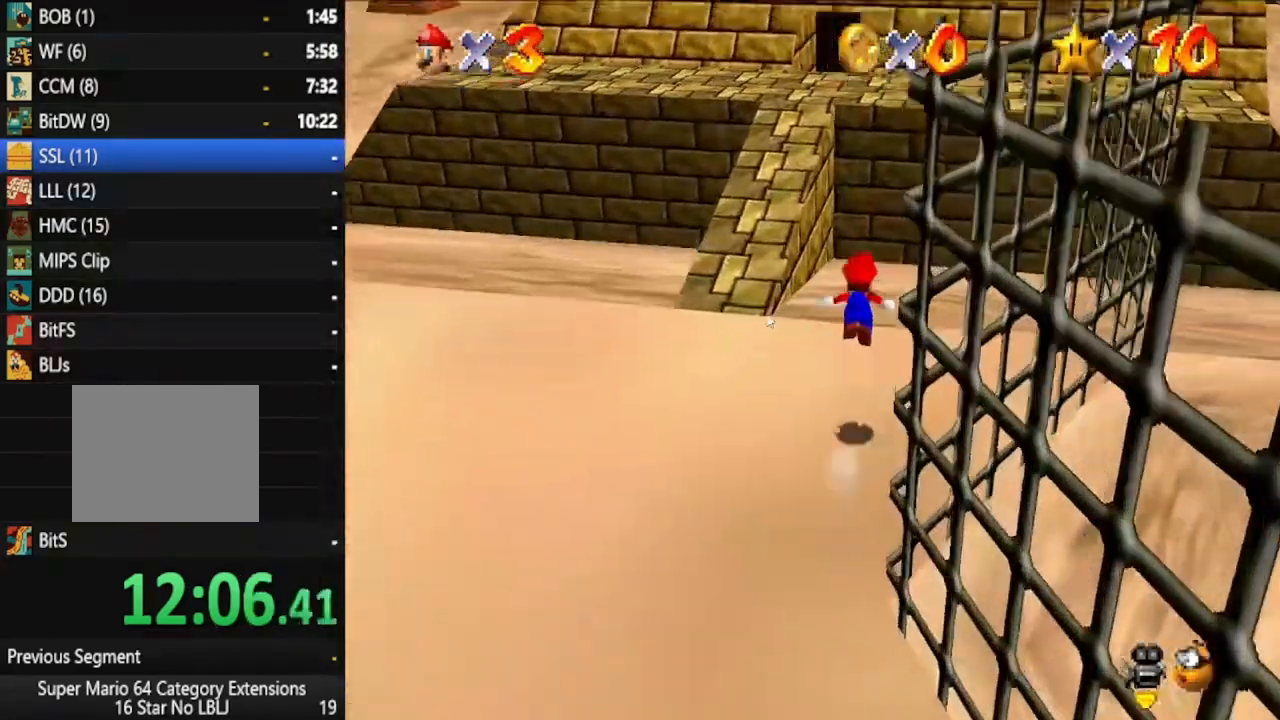
{"buttons": ["A"], "left_stick": "up", "right_stick": "center", "events": []}
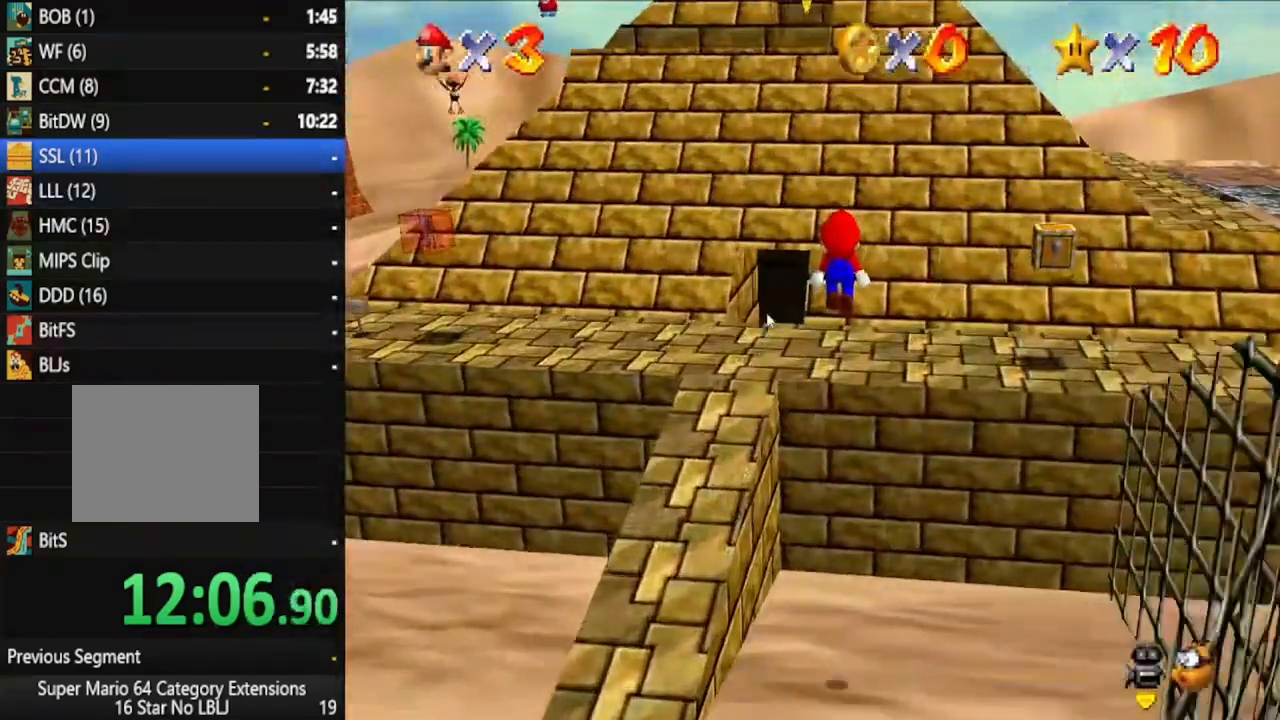
{"buttons": [], "left_stick": "up", "right_stick": "center", "events": [[117, "A", "up"]]}
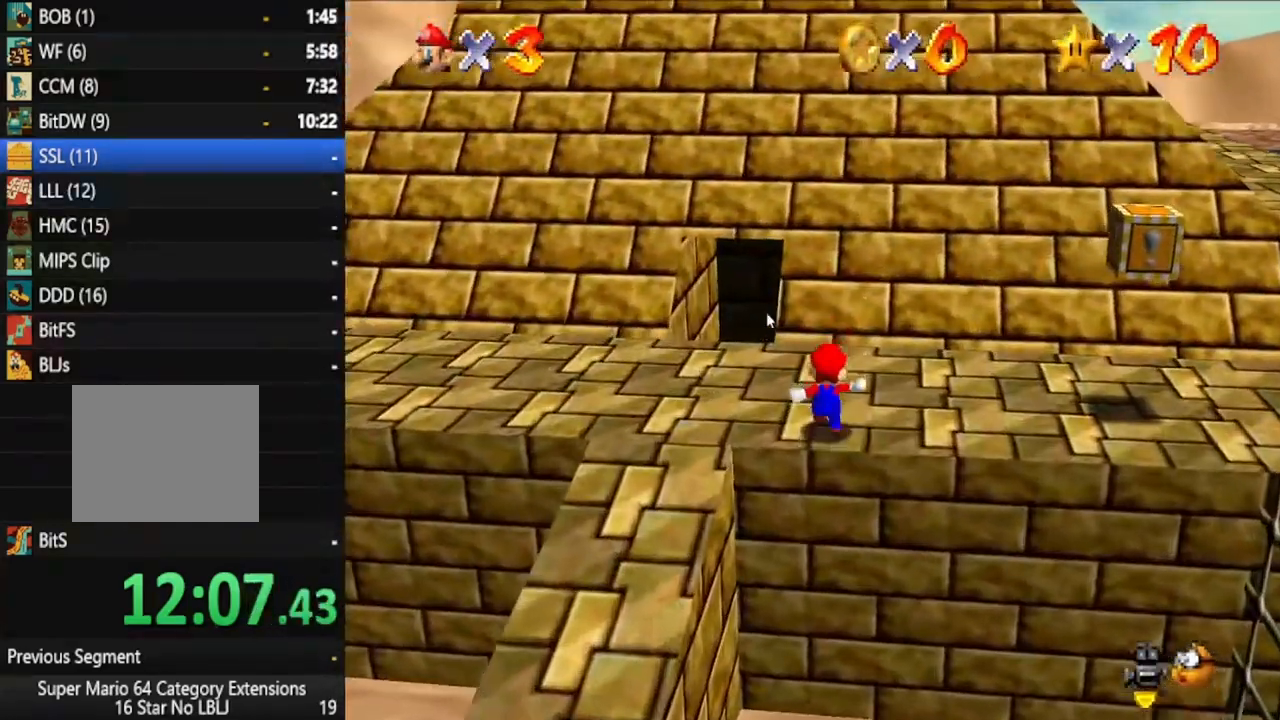
{"buttons": ["A"], "left_stick": "up", "right_stick": "center", "events": [[50, "A", "down"]]}
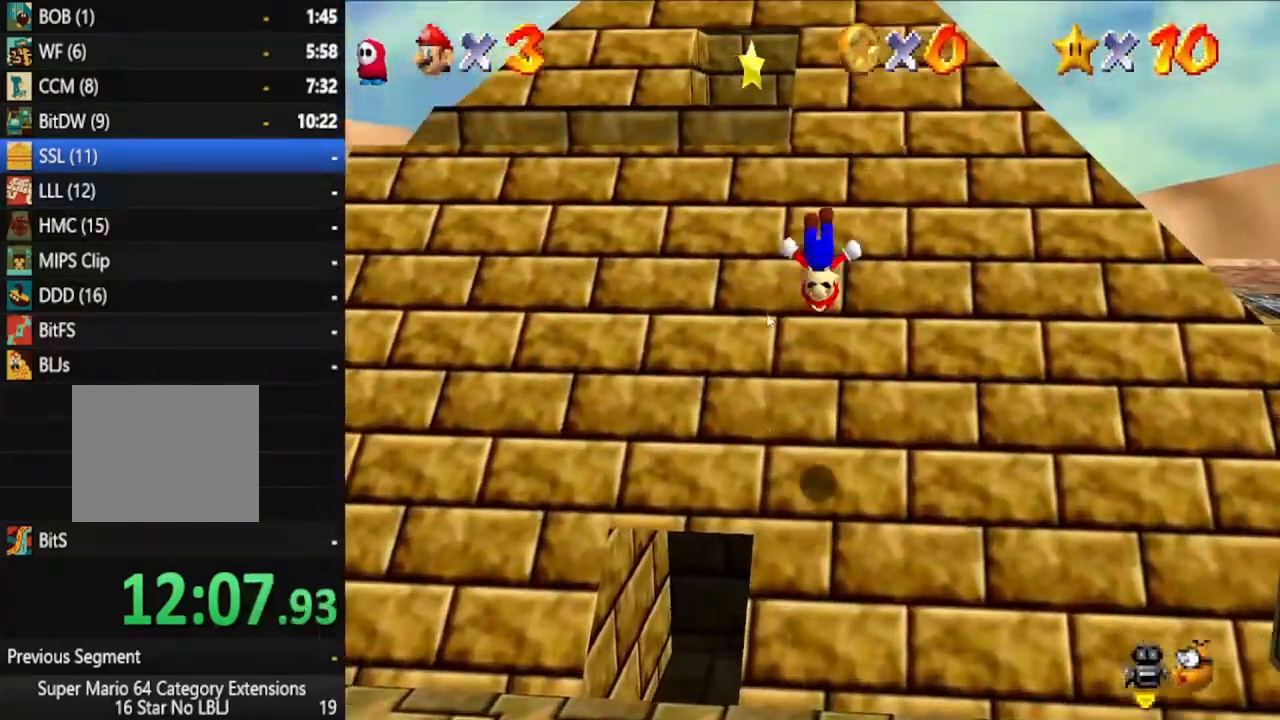
{"buttons": [], "left_stick": "up-left", "right_stick": "center", "events": [[50, "A", "up"], [417, "left_stick", "up-left"]]}
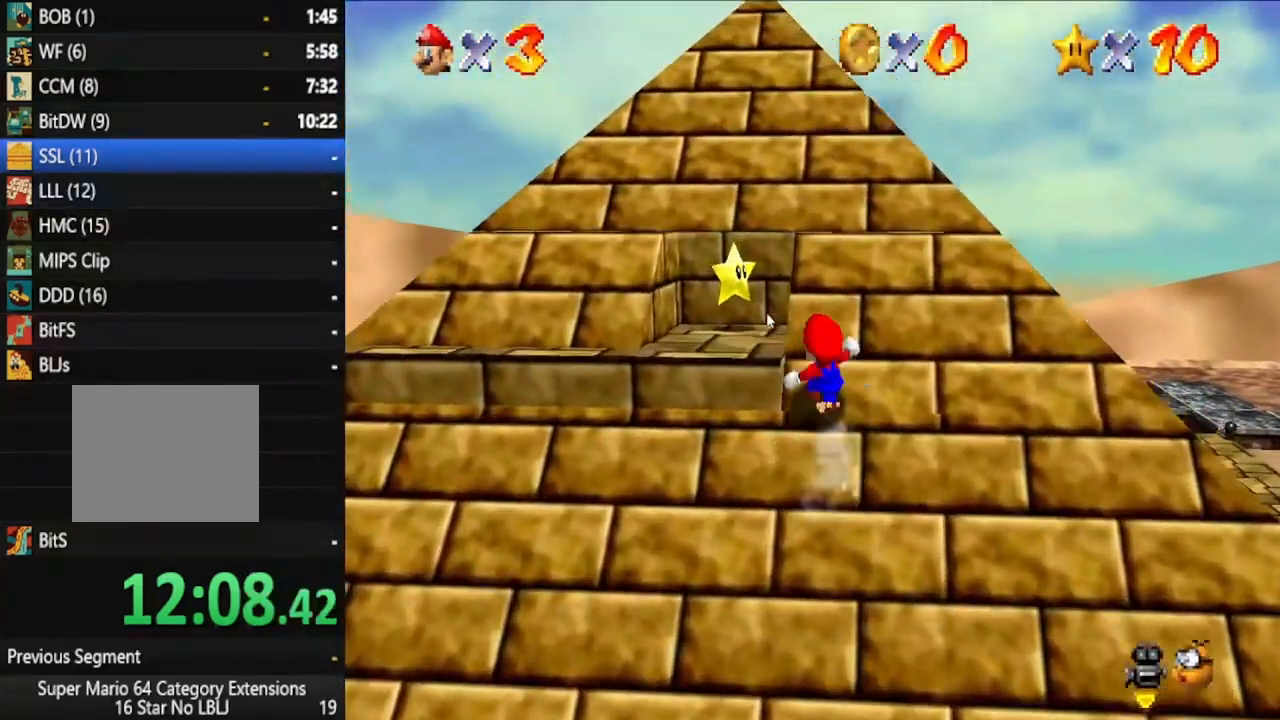
{"buttons": ["A"], "left_stick": "up-left", "right_stick": "center", "events": [[417, "A", "down"]]}
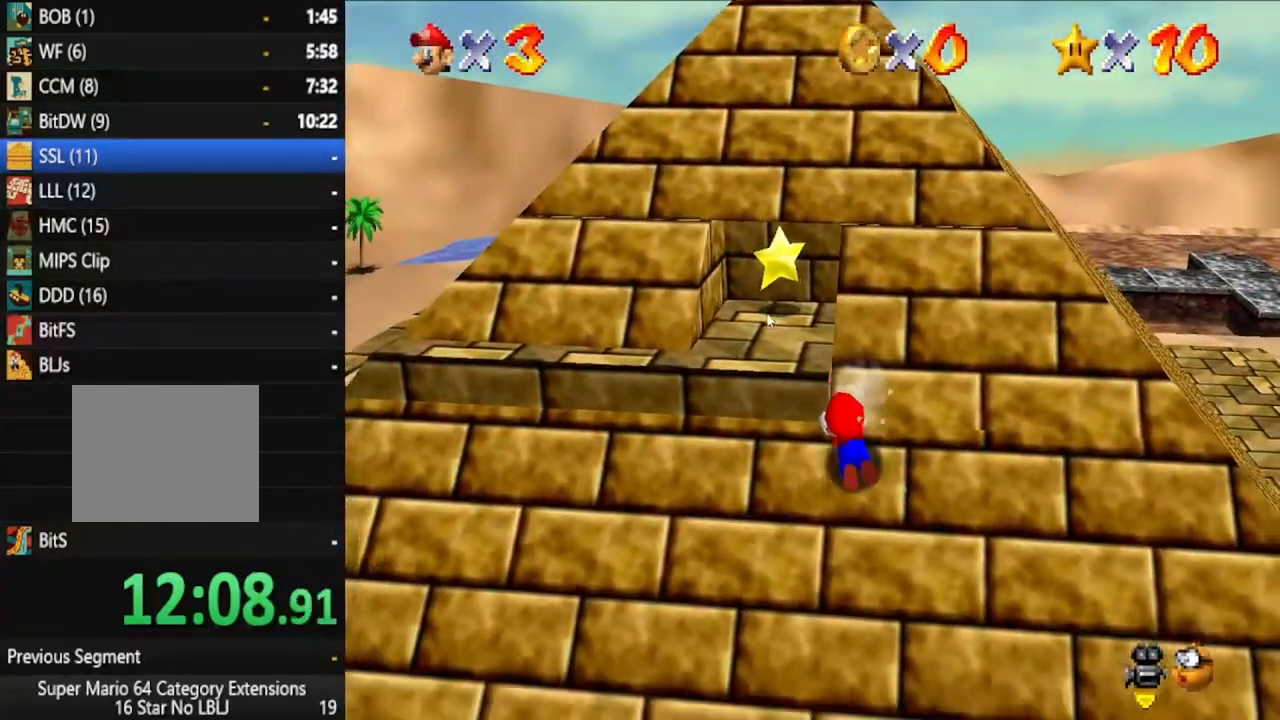
{"buttons": [], "left_stick": "up-right", "right_stick": "center", "events": [[217, "A", "up"], [283, "left_stick", "up"], [383, "left_stick", "up-right"]]}
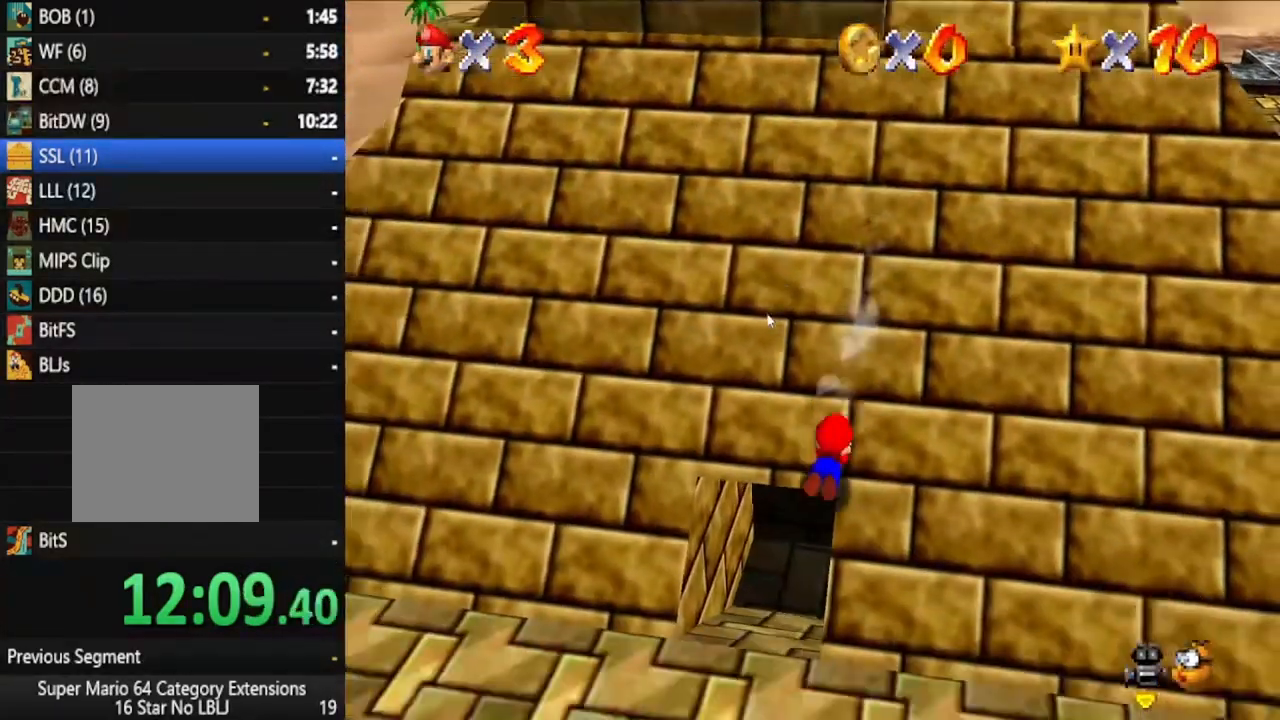
{"buttons": ["A"], "left_stick": "up-right", "right_stick": "center", "events": [[250, "A", "down"], [383, "A", "up"], [467, "A", "down"]]}
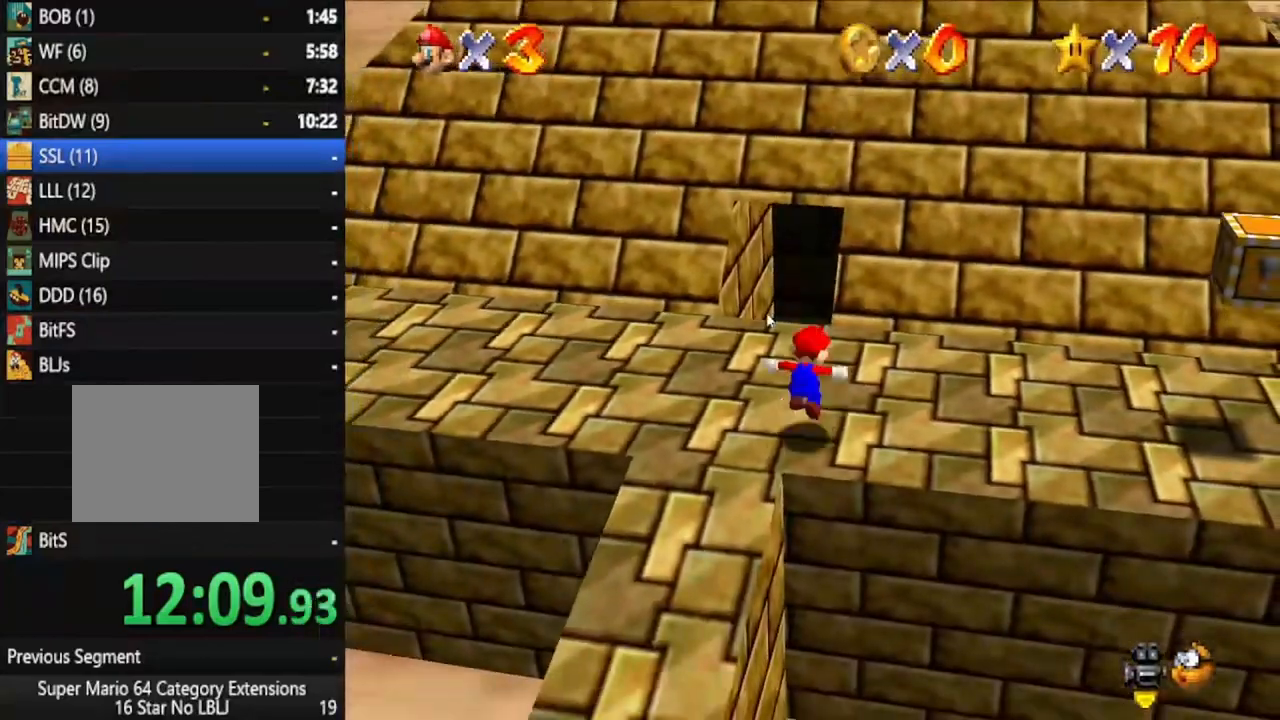
{"buttons": [], "left_stick": "up", "right_stick": "center", "events": [[283, "A", "up"], [500, "left_stick", "up"]]}
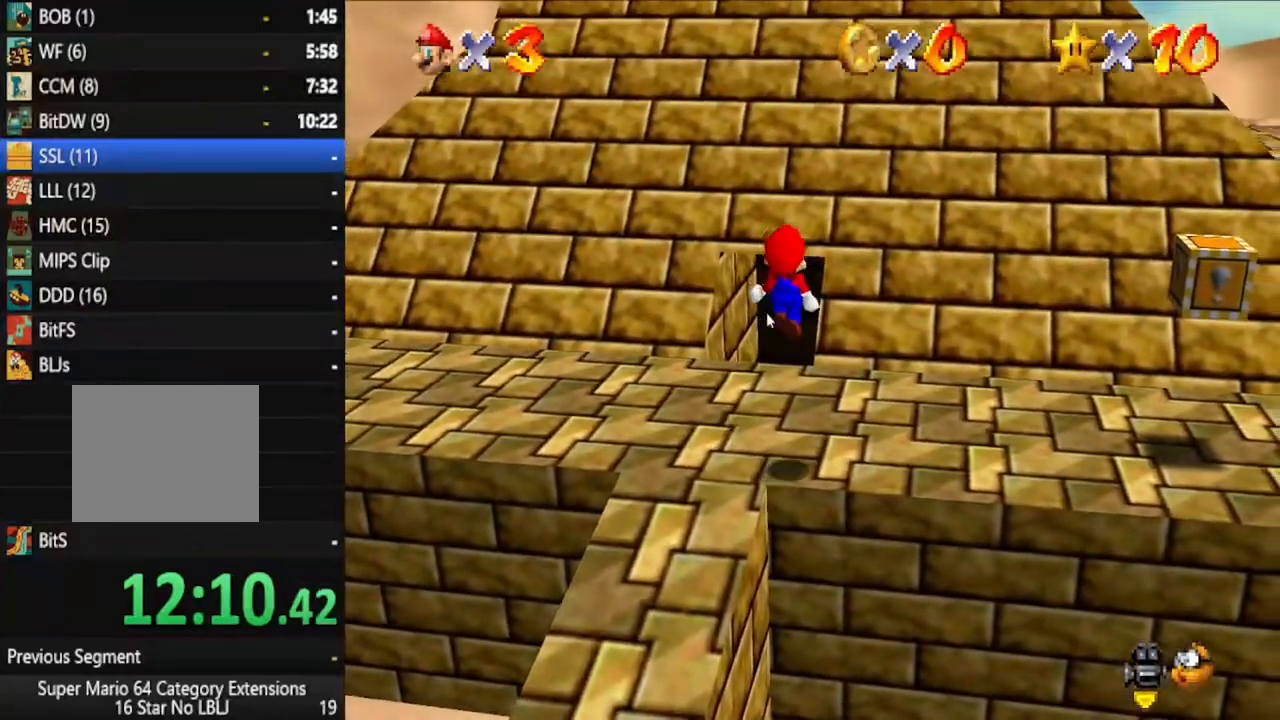
{"buttons": ["A"], "left_stick": "up", "right_stick": "center", "events": [[400, "A", "down"]]}
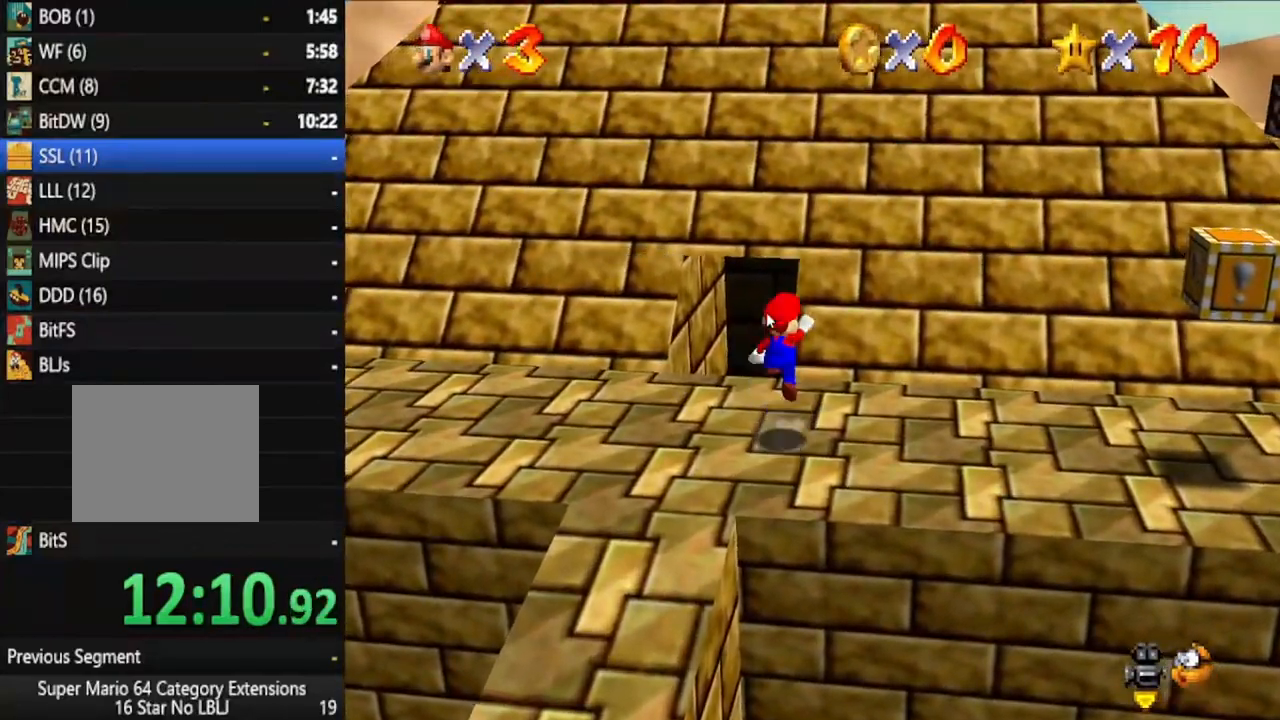
{"buttons": ["A"], "left_stick": "up", "right_stick": "center", "events": []}
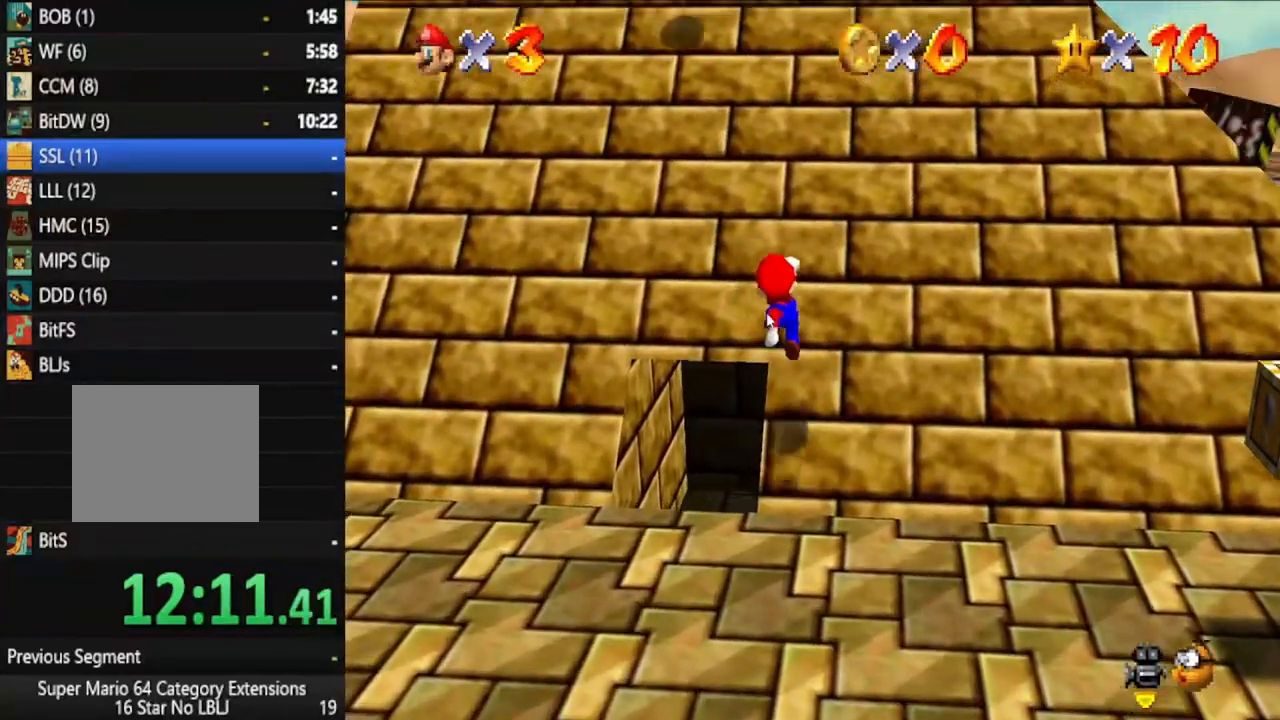
{"buttons": ["A"], "left_stick": "up", "right_stick": "center", "events": [[217, "X", "down"], [400, "X", "up"]]}
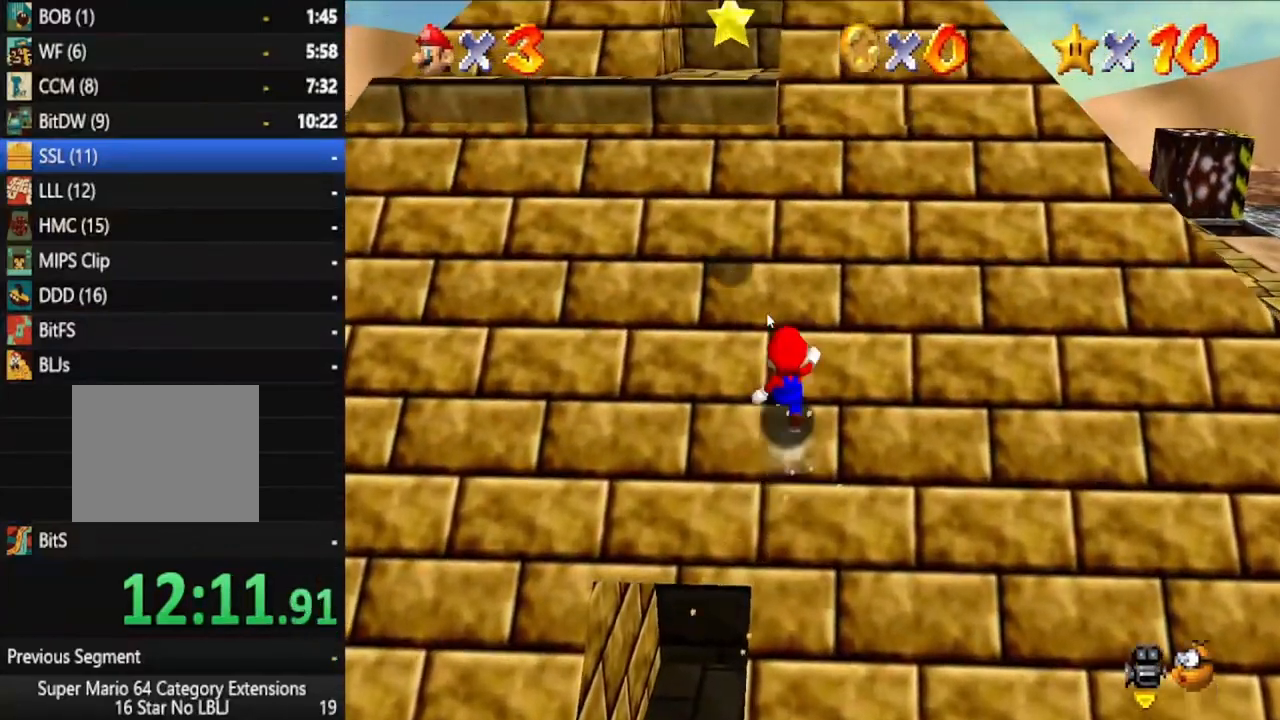
{"buttons": ["A", "X"], "left_stick": "up", "right_stick": "center", "events": [[50, "X", "down"], [233, "X", "up"], [417, "X", "down"]]}
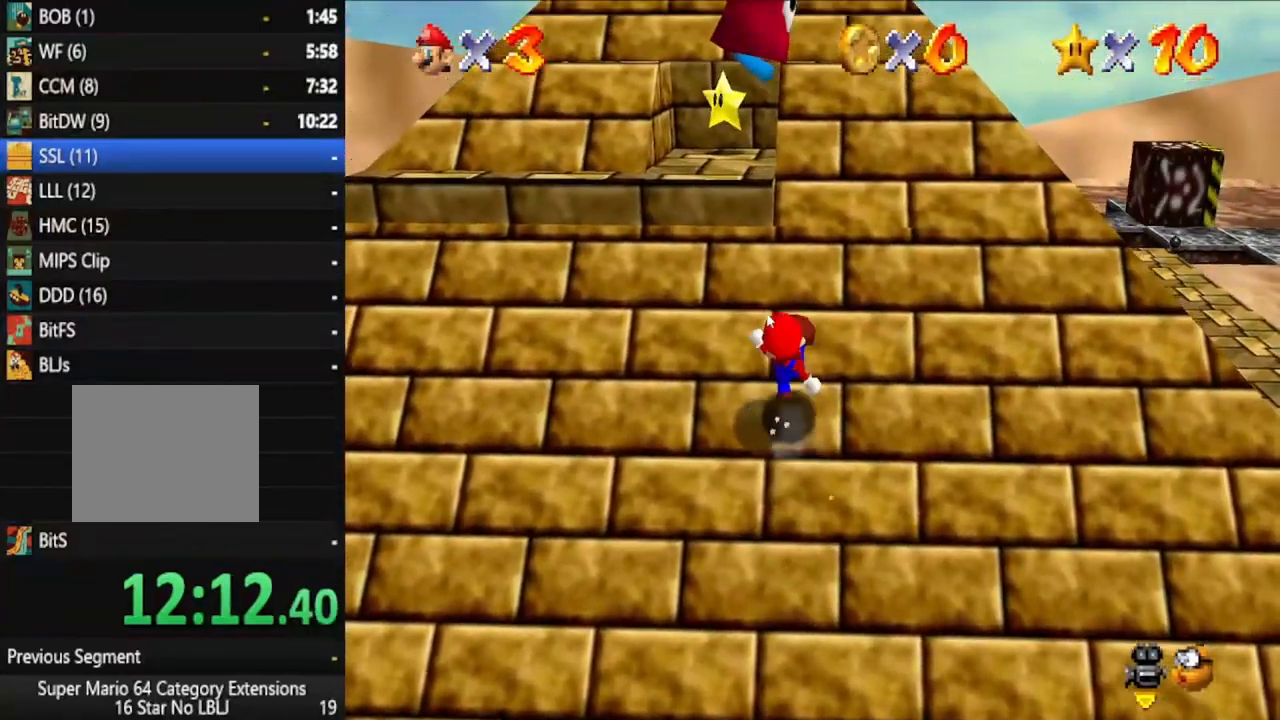
{"buttons": ["A"], "left_stick": "up", "right_stick": "center", "events": [[117, "X", "up"], [283, "X", "down"], [500, "X", "up"]]}
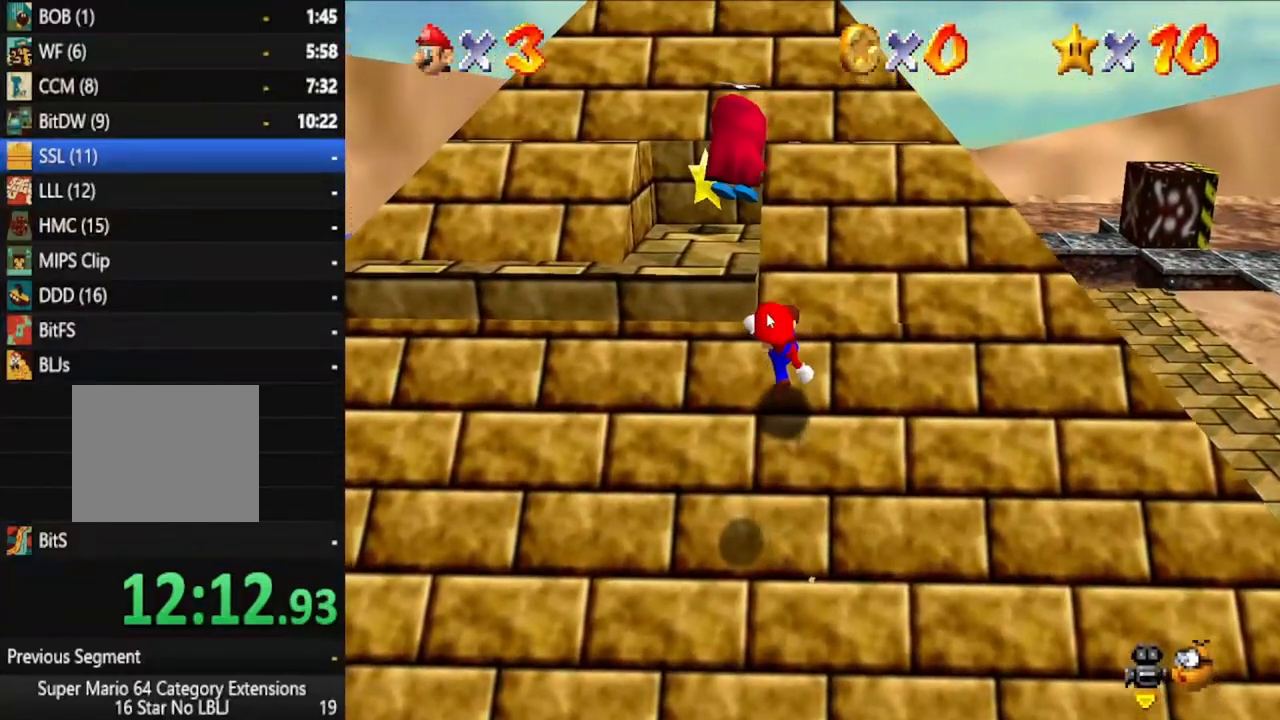
{"buttons": ["A"], "left_stick": "up", "right_stick": "center", "events": [[183, "X", "down"], [383, "X", "up"]]}
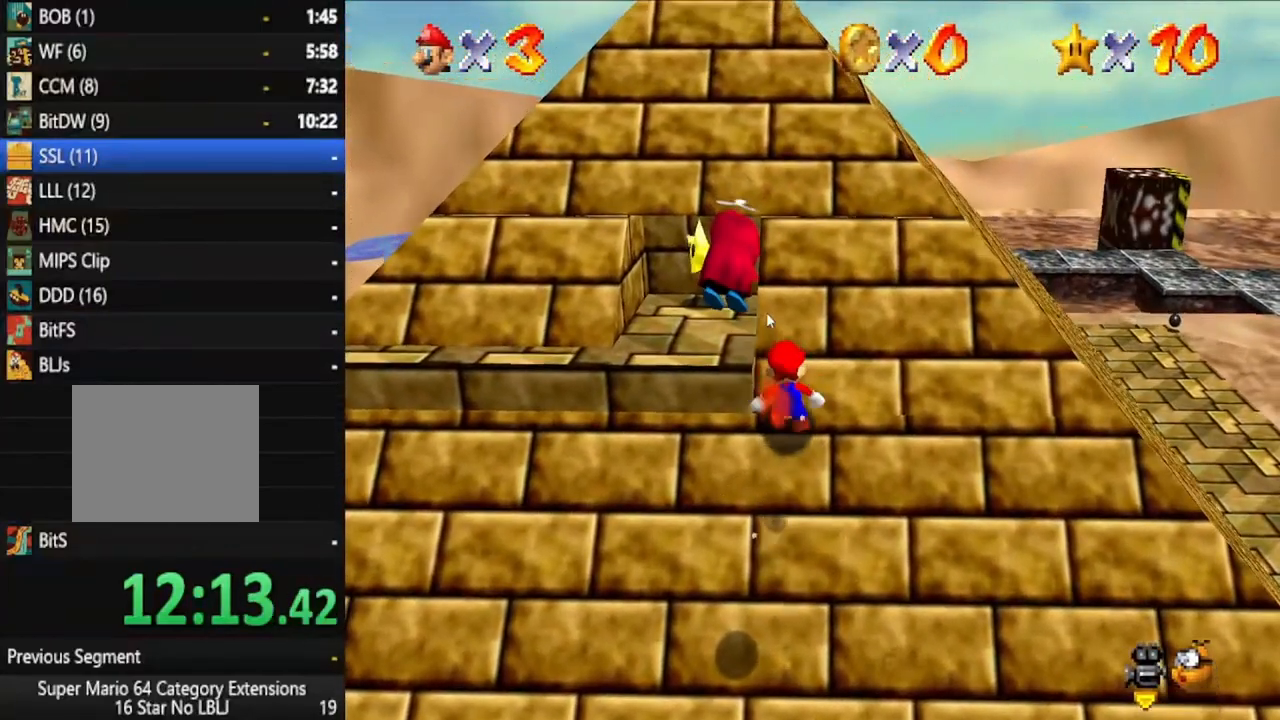
{"buttons": ["A"], "left_stick": "up-left", "right_stick": "center", "events": [[100, "X", "down"], [300, "X", "up"], [450, "left_stick", "up-left"]]}
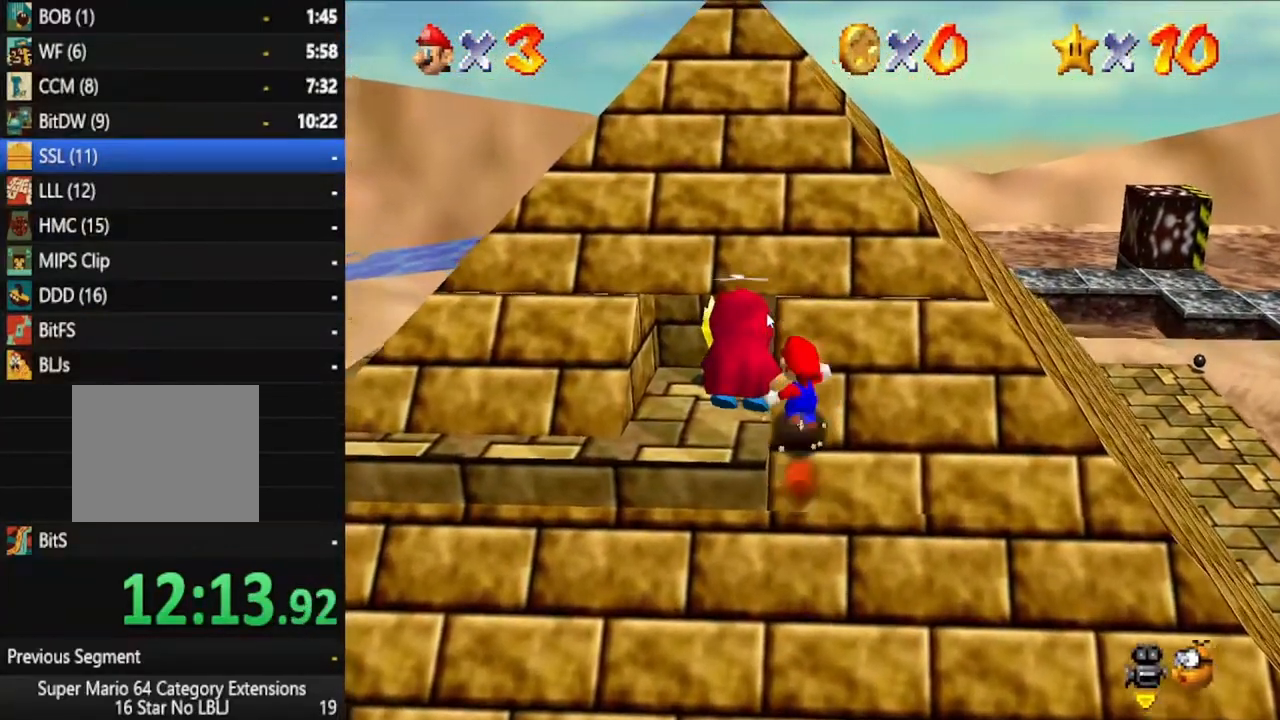
{"buttons": [], "left_stick": "up-left", "right_stick": "center", "events": [[117, "X", "down"], [300, "X", "up"], [383, "A", "up"]]}
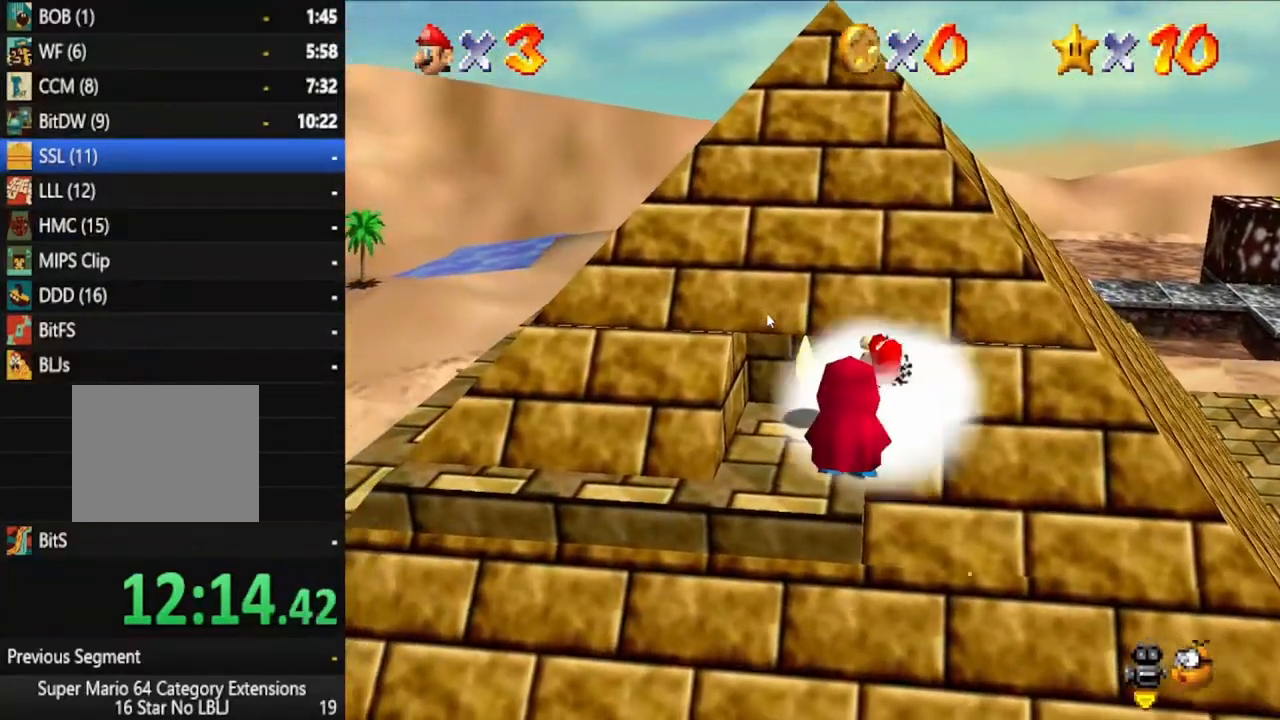
{"buttons": [], "left_stick": "up", "right_stick": "center", "events": [[417, "left_stick", "up"]]}
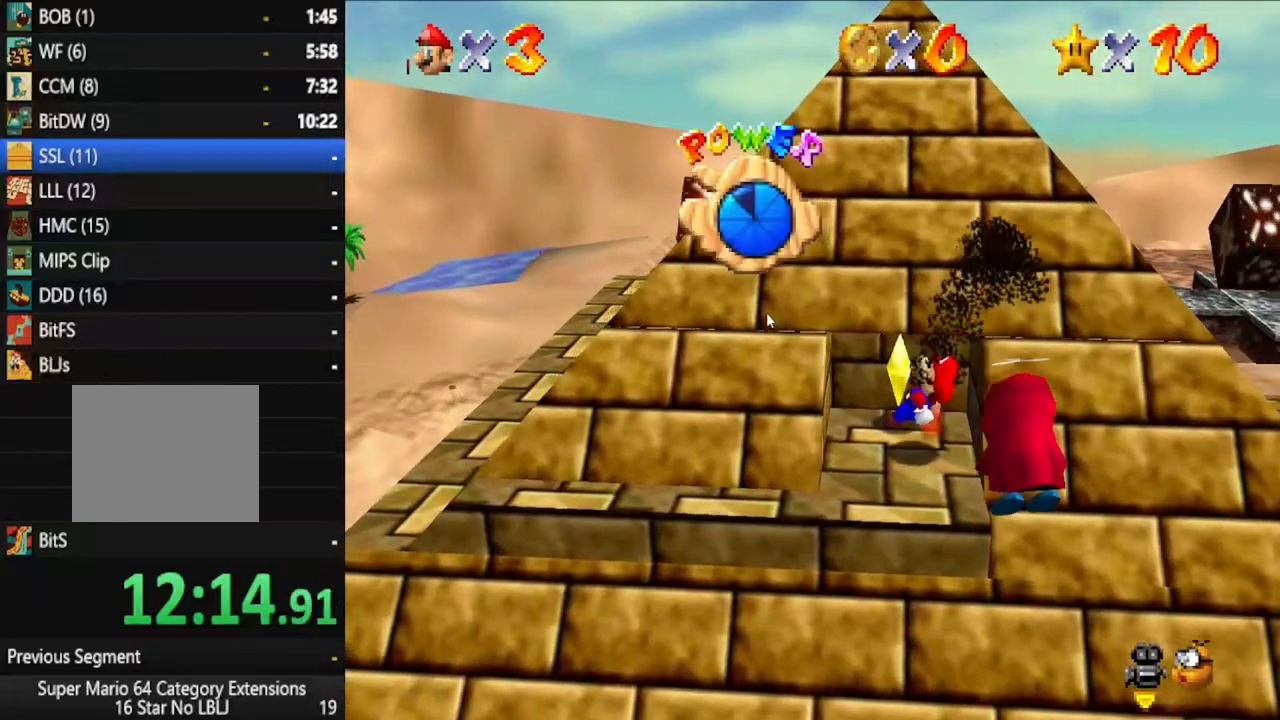
{"buttons": [], "left_stick": "center", "right_stick": "center", "events": [[483, "left_stick", "center"]]}